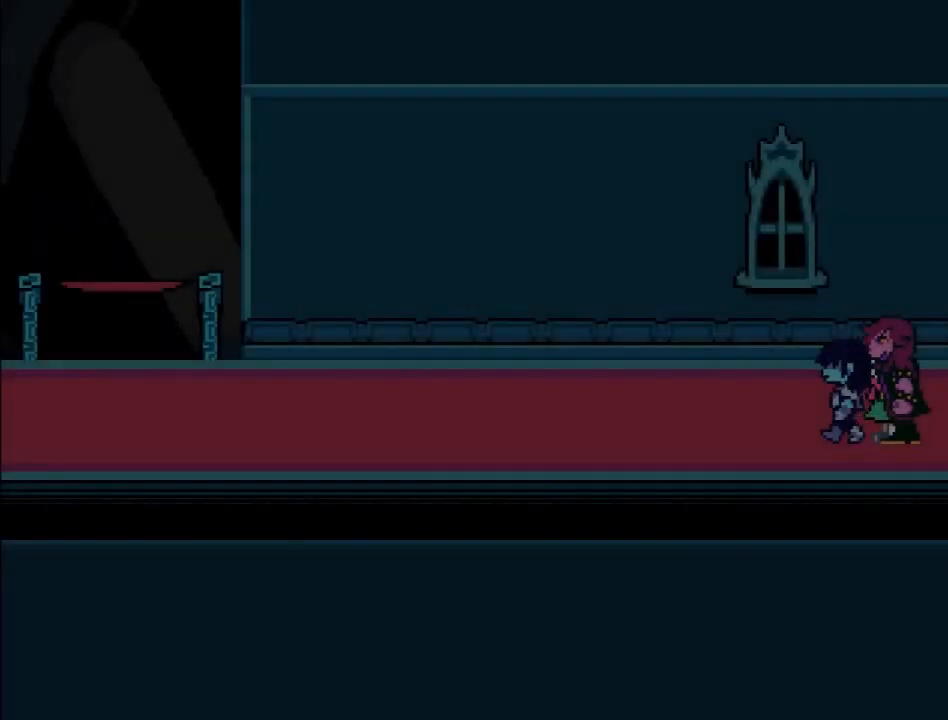
Gameplay with a controller (Xbox layout); each line is a JSON object with the inputs held at the frame after it. "events" lists button and stick changes between this image and that frame as [ms after this image, input, new state], when the widget could be followed in between. Not read: L3 R3 right_stick.
{"buttons": ["B"], "left_stick": "left", "events": []}
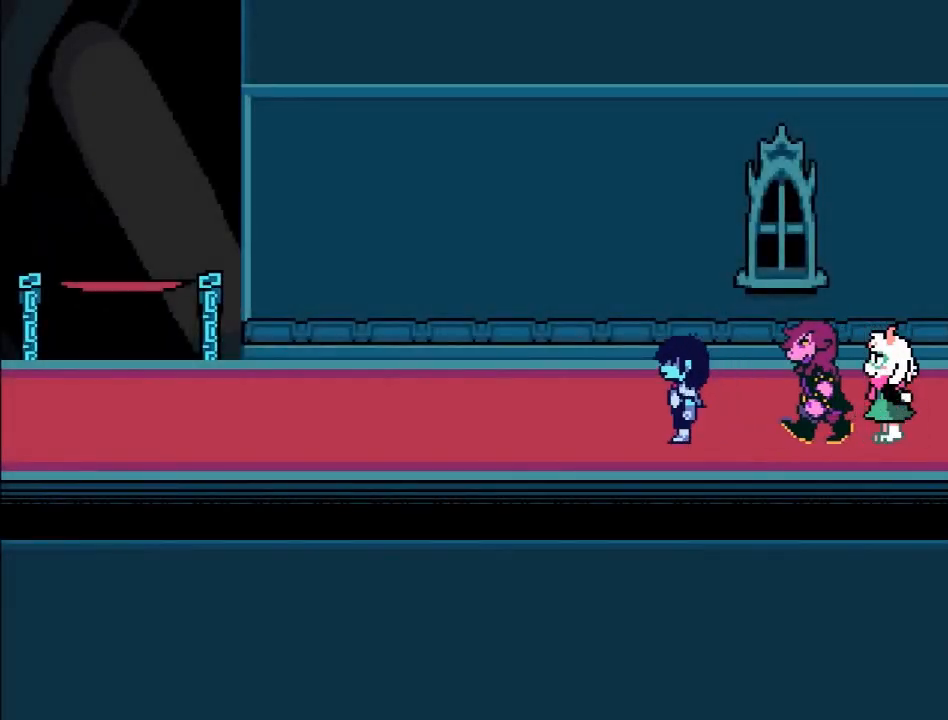
{"buttons": ["B"], "left_stick": "left", "events": []}
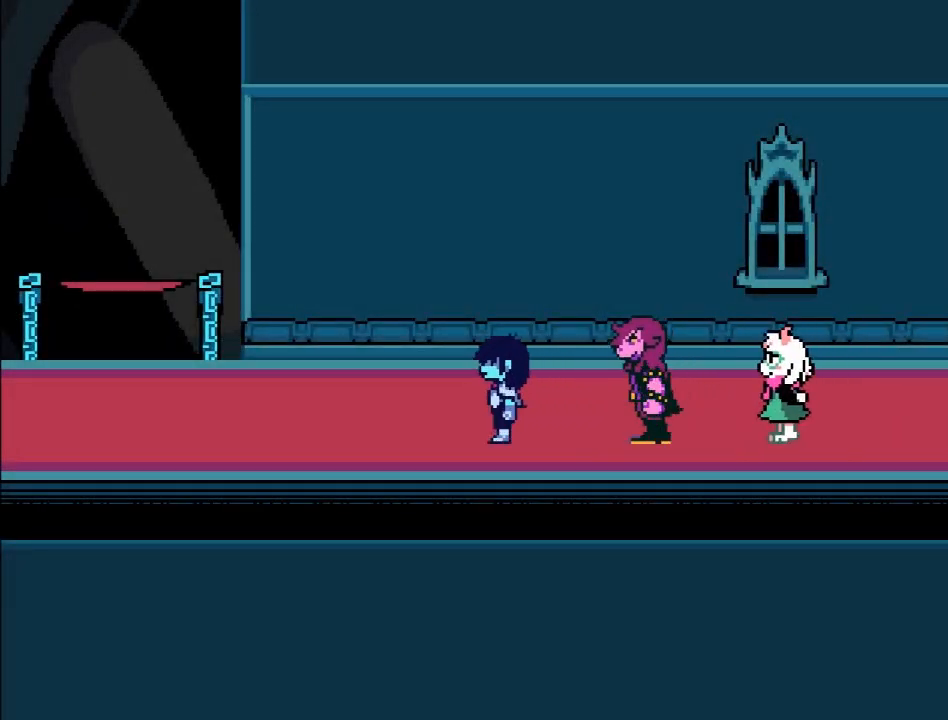
{"buttons": ["B"], "left_stick": "left", "events": []}
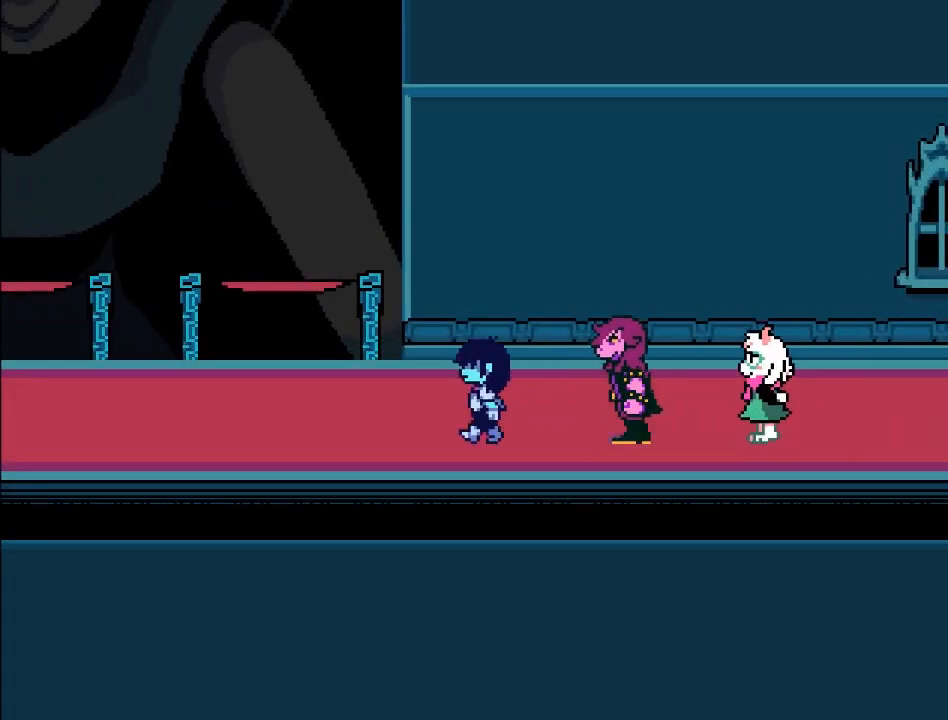
{"buttons": ["B"], "left_stick": "left", "events": []}
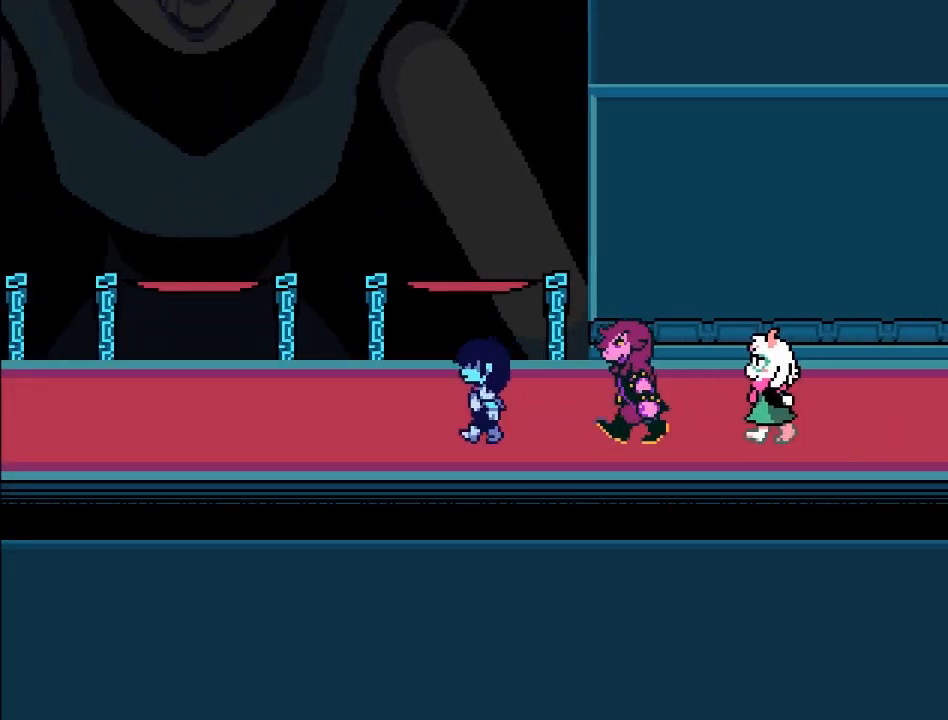
{"buttons": ["B"], "left_stick": "left", "events": []}
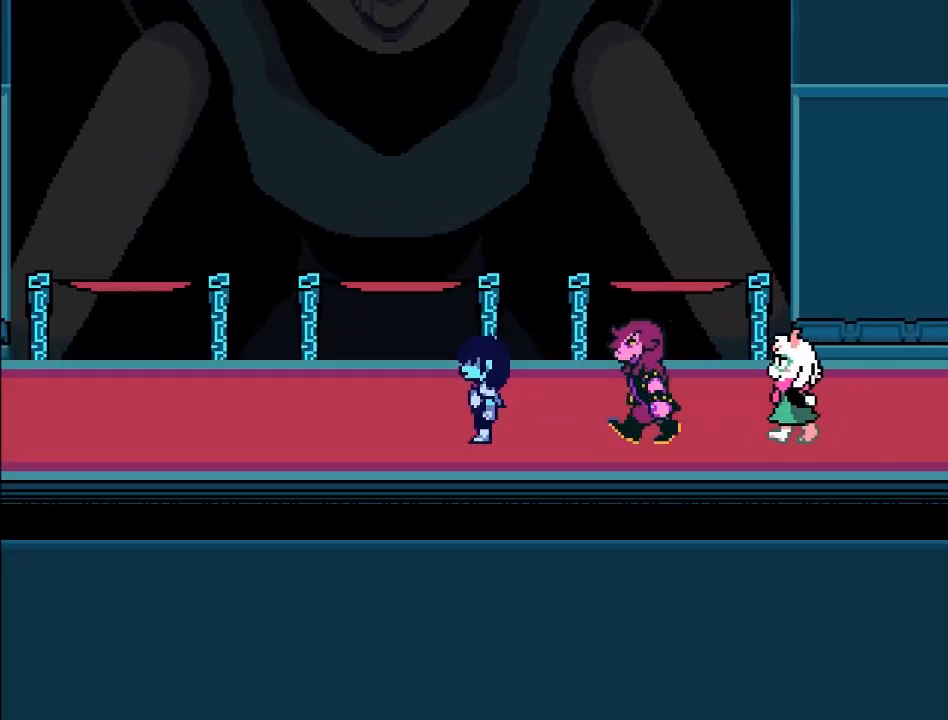
{"buttons": ["B"], "left_stick": "left", "events": []}
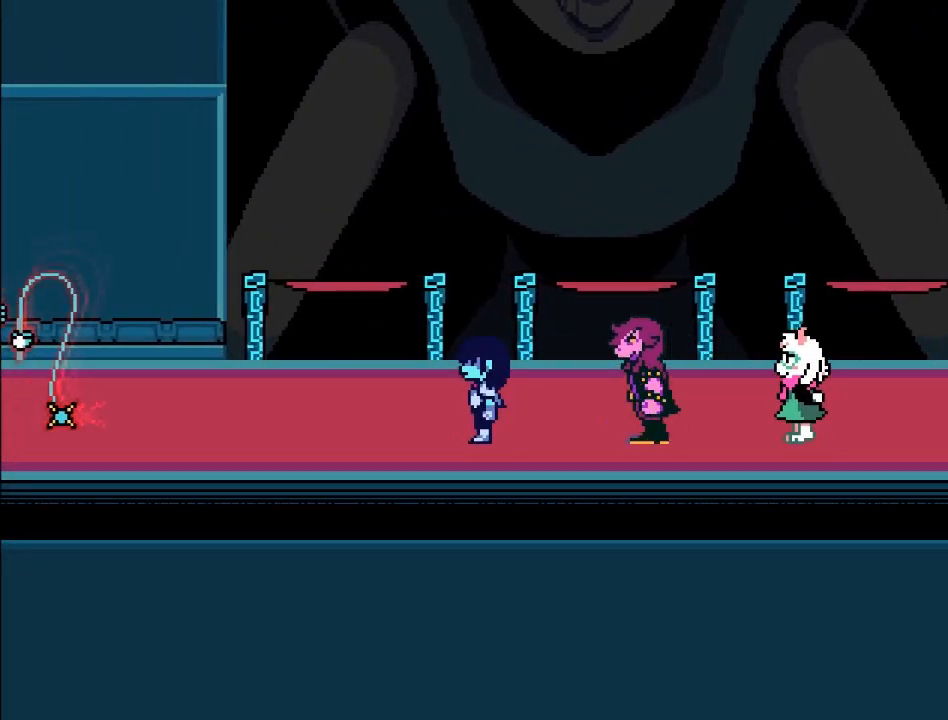
{"buttons": ["B"], "left_stick": "left", "events": []}
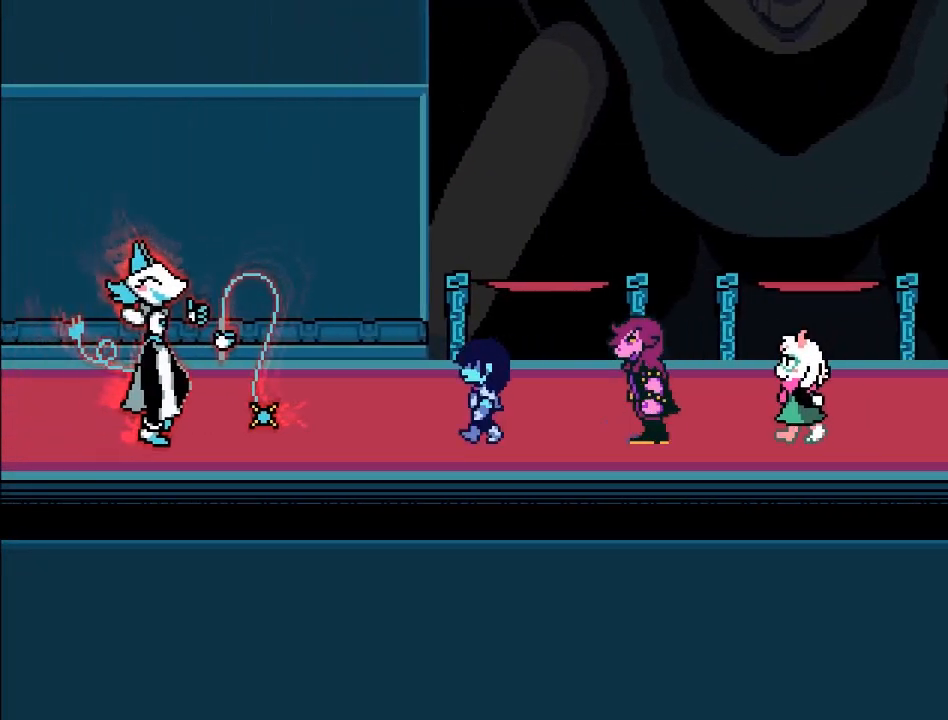
{"buttons": ["B"], "left_stick": "left", "events": []}
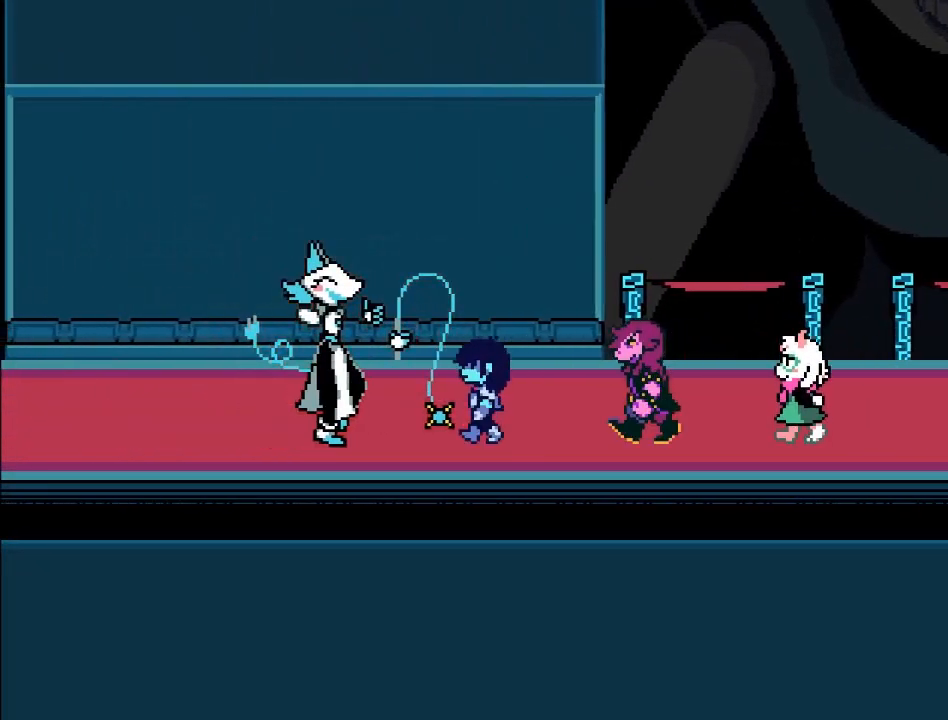
{"buttons": [], "left_stick": "center", "events": [[300, "B", "up"], [501, "left_stick", "center"]]}
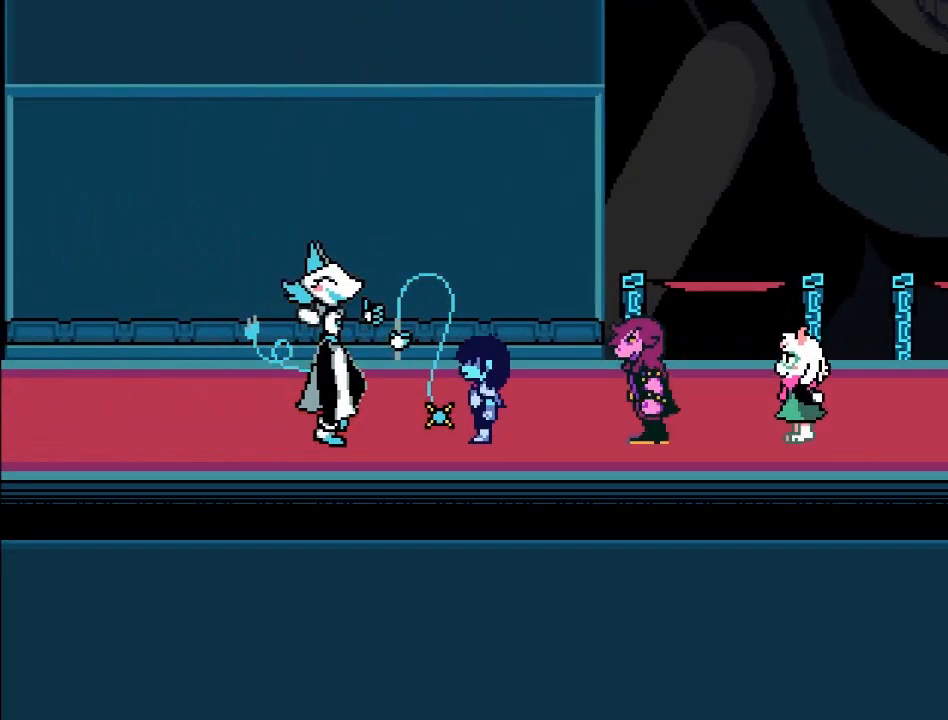
{"buttons": [], "left_stick": "center", "events": [[33, "A", "down"], [200, "A", "up"]]}
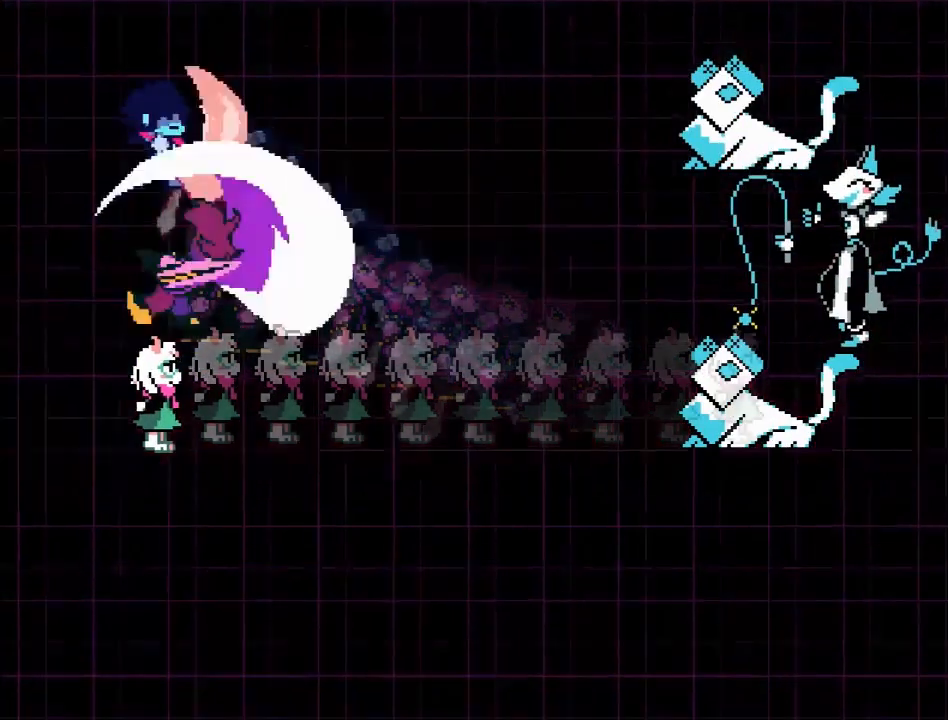
{"buttons": [], "left_stick": "center", "events": []}
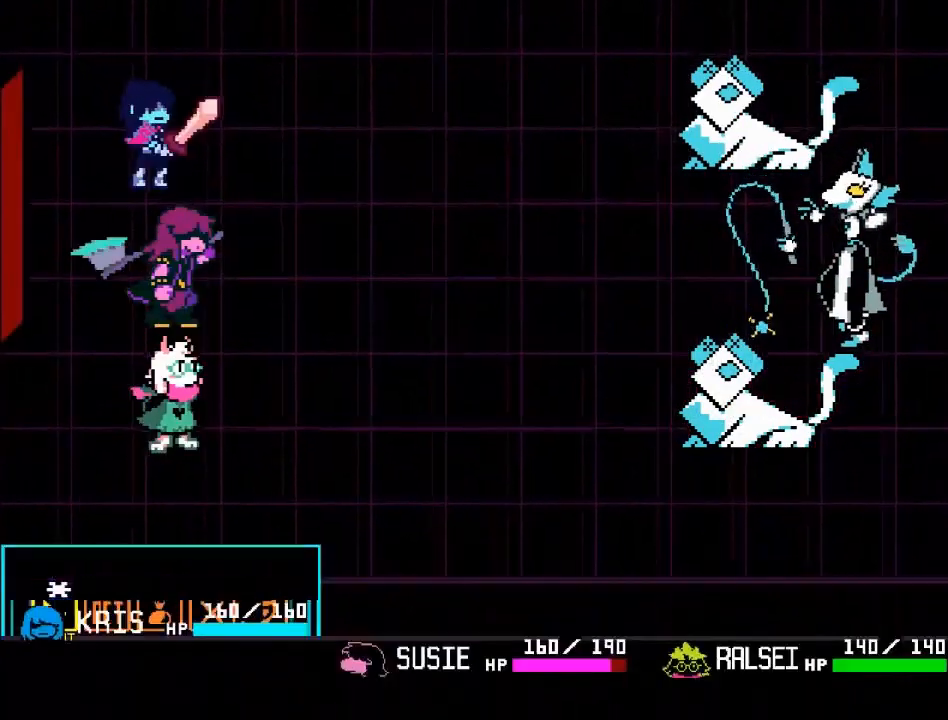
{"buttons": [], "left_stick": "center", "events": []}
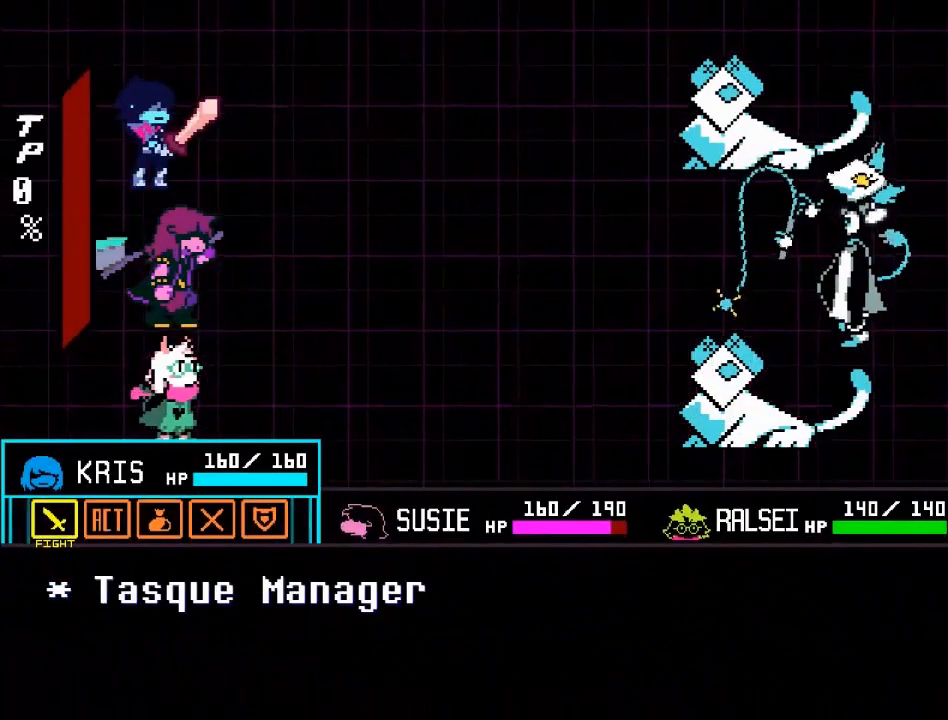
{"buttons": [], "left_stick": "center", "events": []}
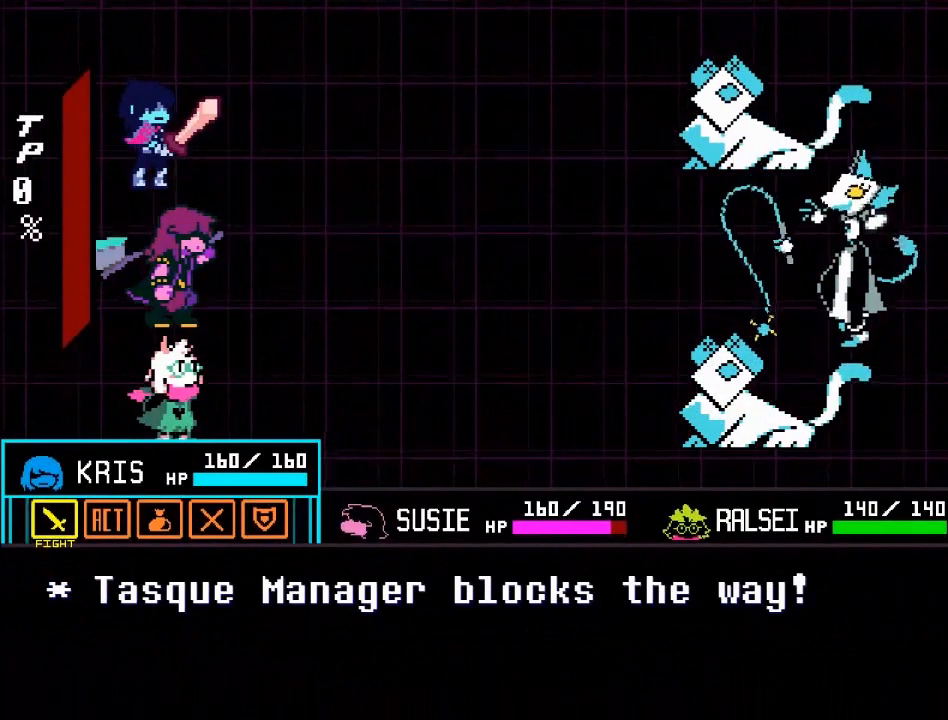
{"buttons": [], "left_stick": "center", "events": [[267, "A", "down"], [367, "A", "up"]]}
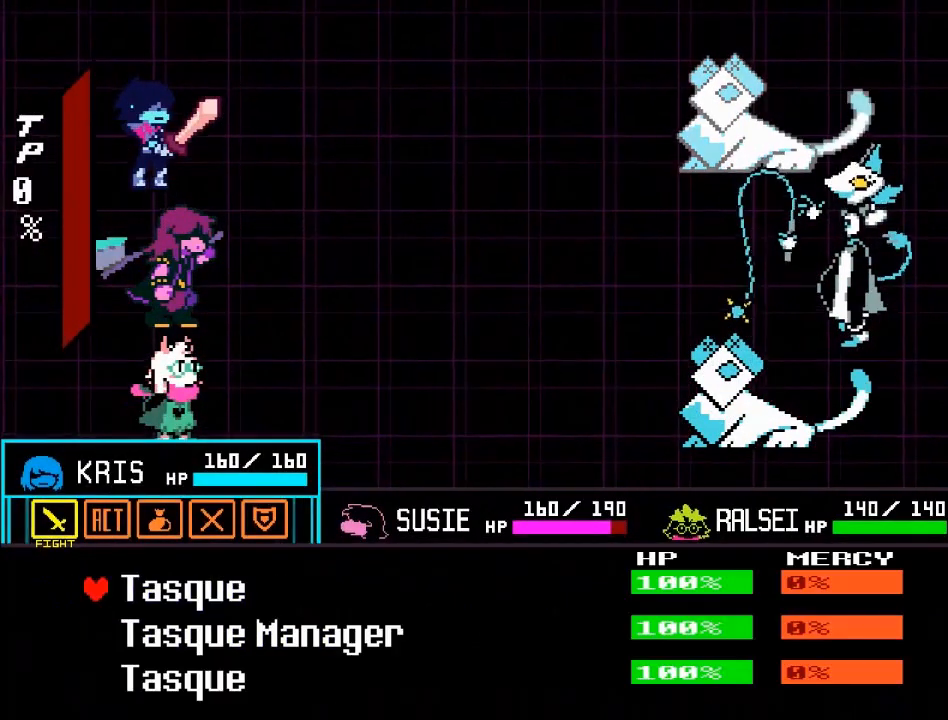
{"buttons": [], "left_stick": "center", "events": []}
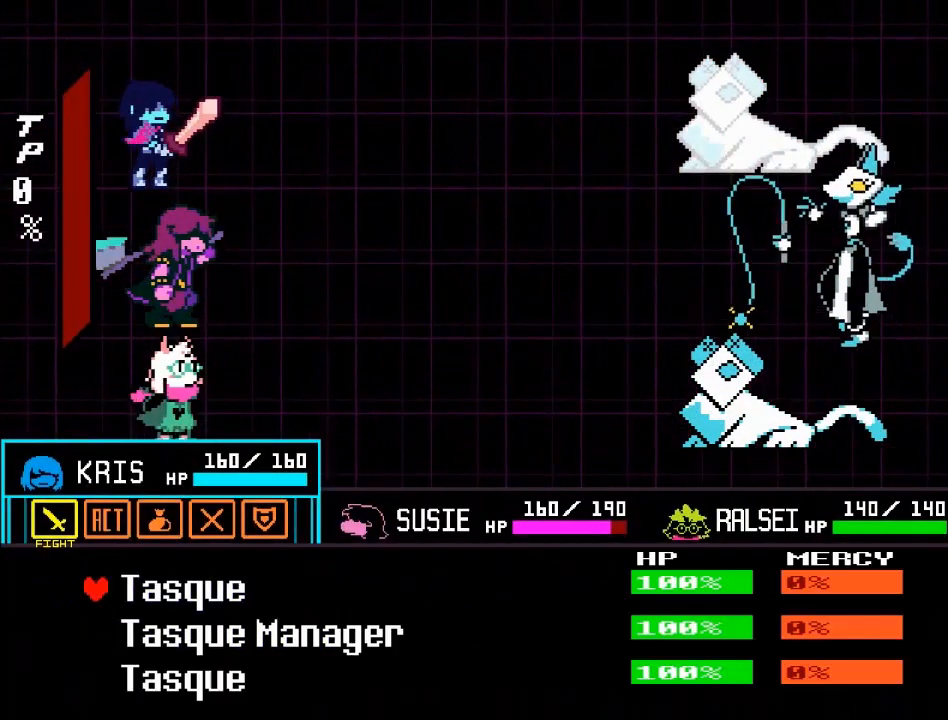
{"buttons": [], "left_stick": "center", "events": []}
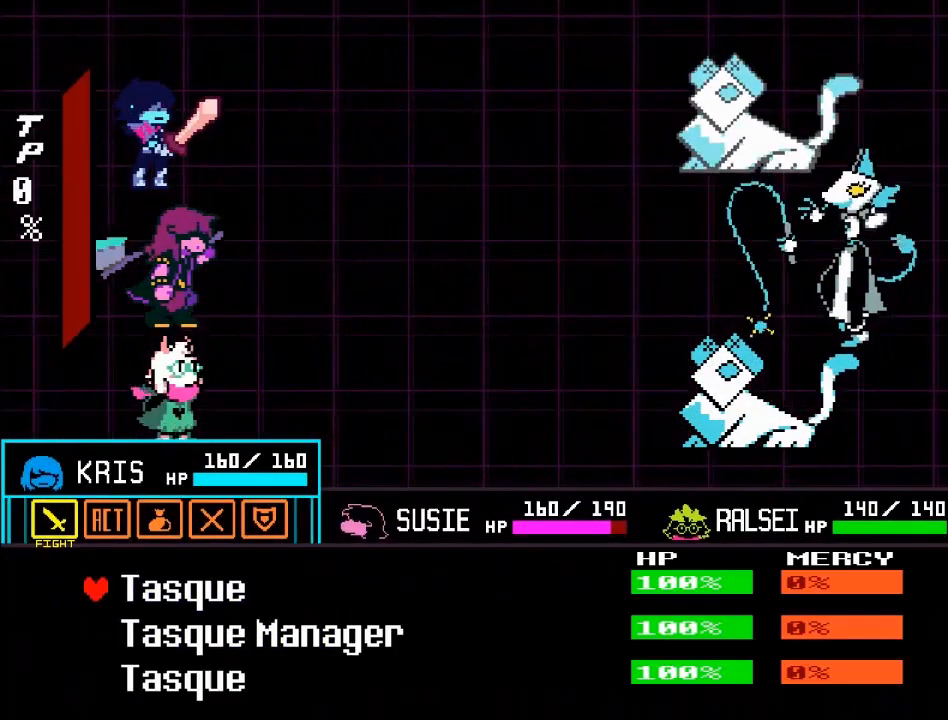
{"buttons": [], "left_stick": "center", "events": [[167, "left_stick", "down"], [367, "left_stick", "center"]]}
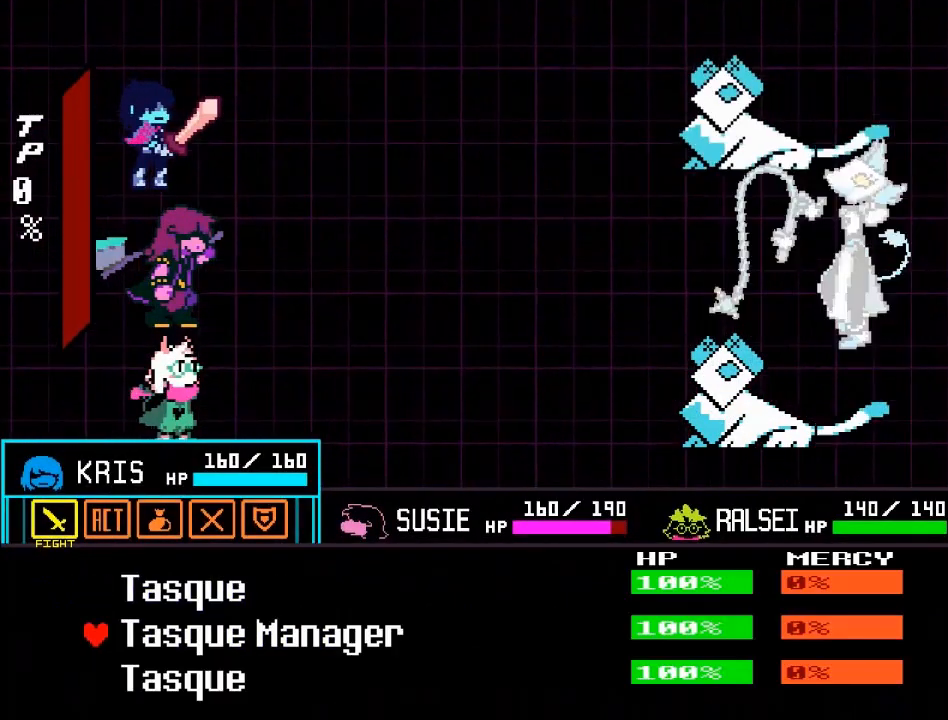
{"buttons": [], "left_stick": "center", "events": [[267, "left_stick", "up"], [433, "left_stick", "center"]]}
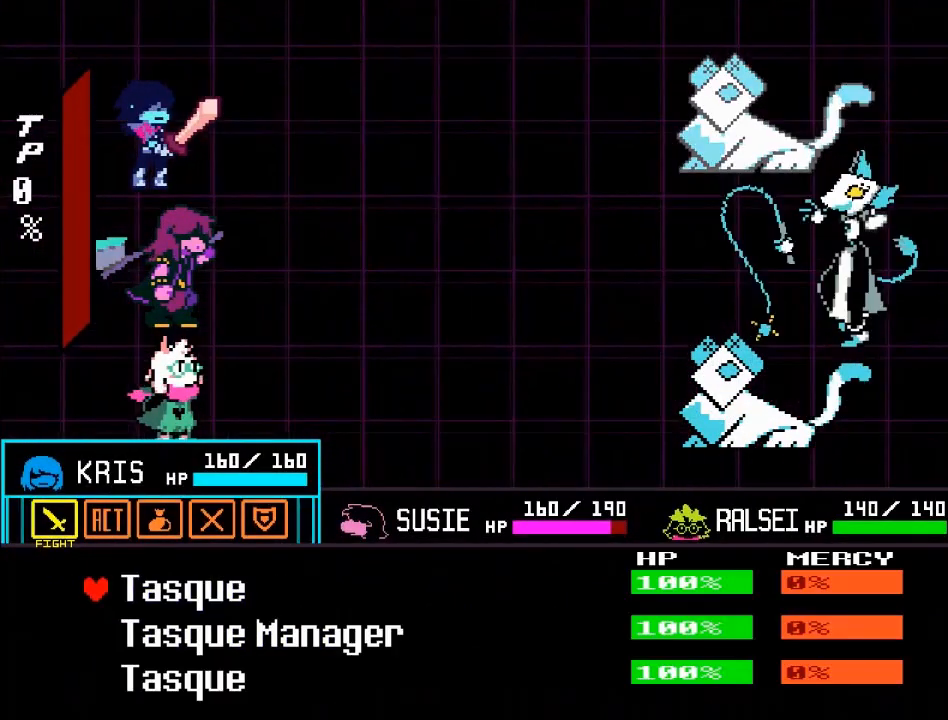
{"buttons": [], "left_stick": "center", "events": []}
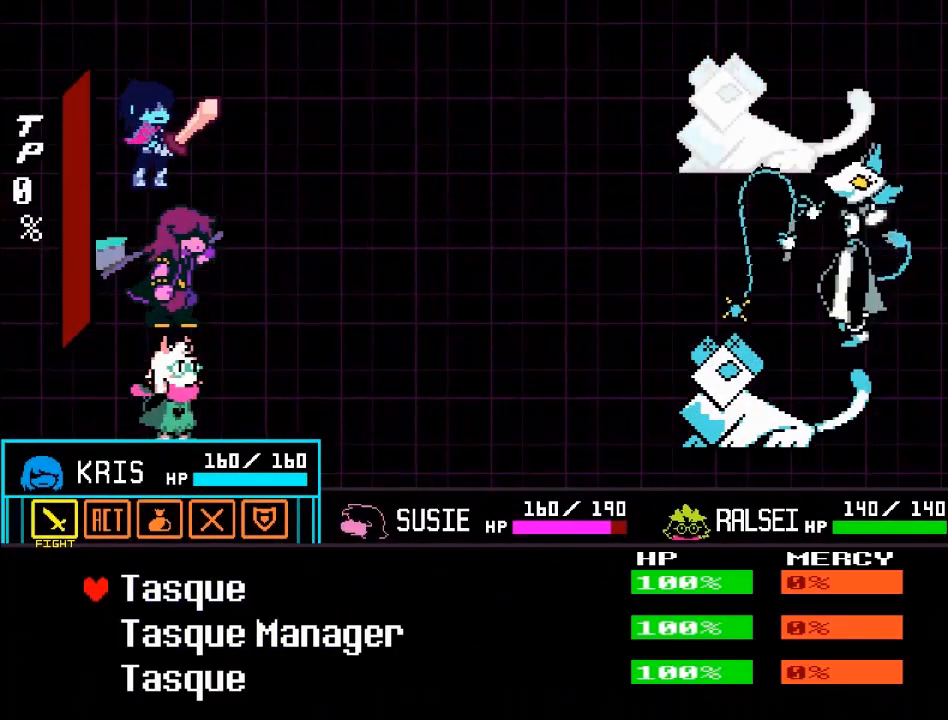
{"buttons": [], "left_stick": "down", "events": [[433, "left_stick", "down"]]}
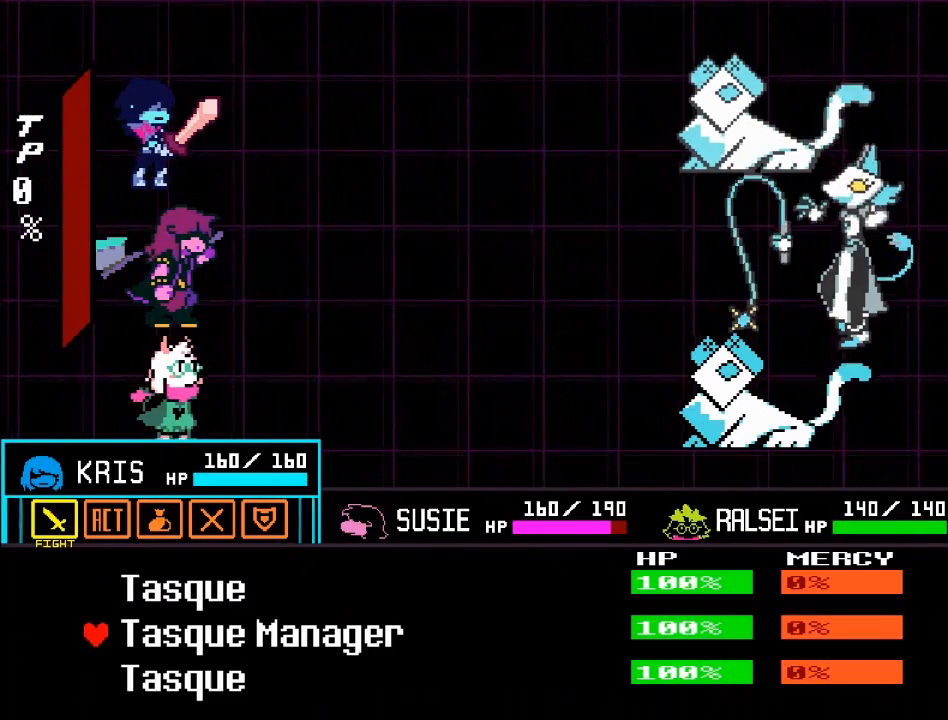
{"buttons": [], "left_stick": "center", "events": [[100, "left_stick", "center"]]}
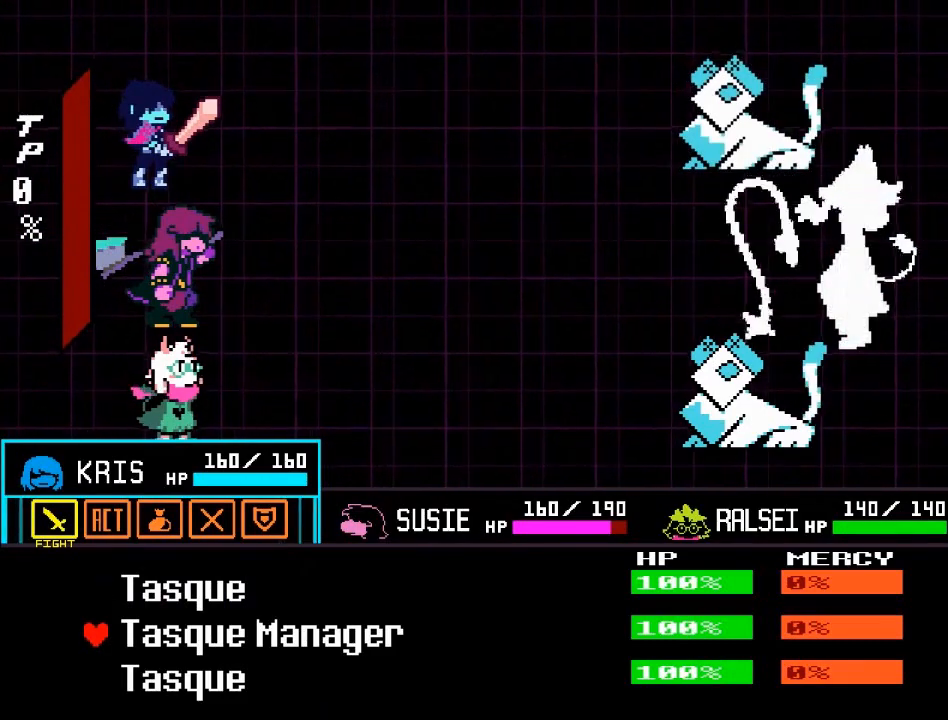
{"buttons": [], "left_stick": "center", "events": [[33, "A", "down"], [133, "A", "up"]]}
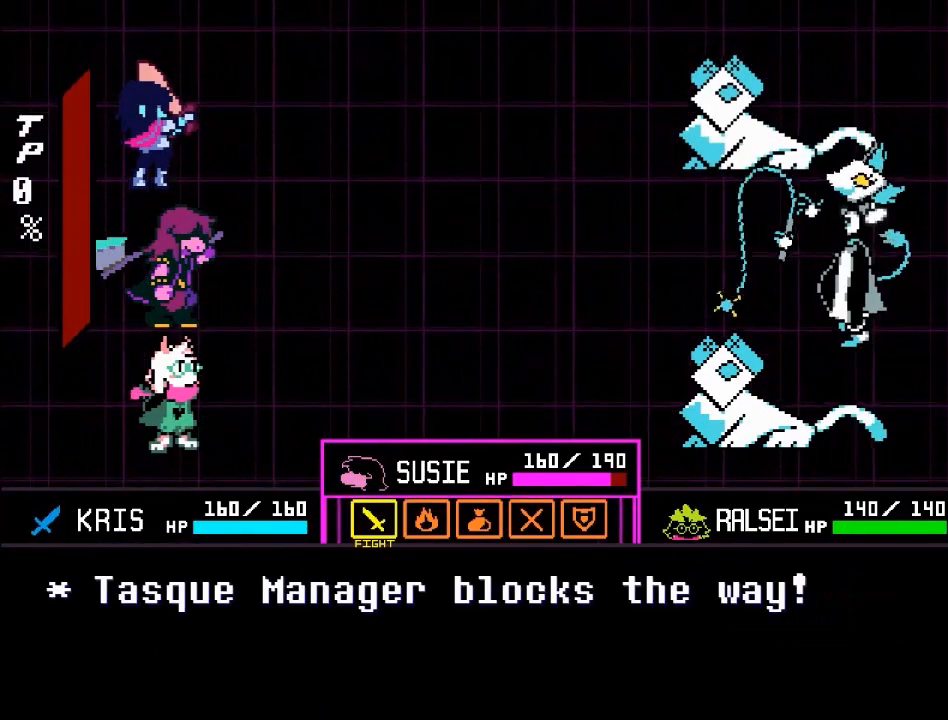
{"buttons": [], "left_stick": "center", "events": [[100, "A", "down"], [200, "A", "up"]]}
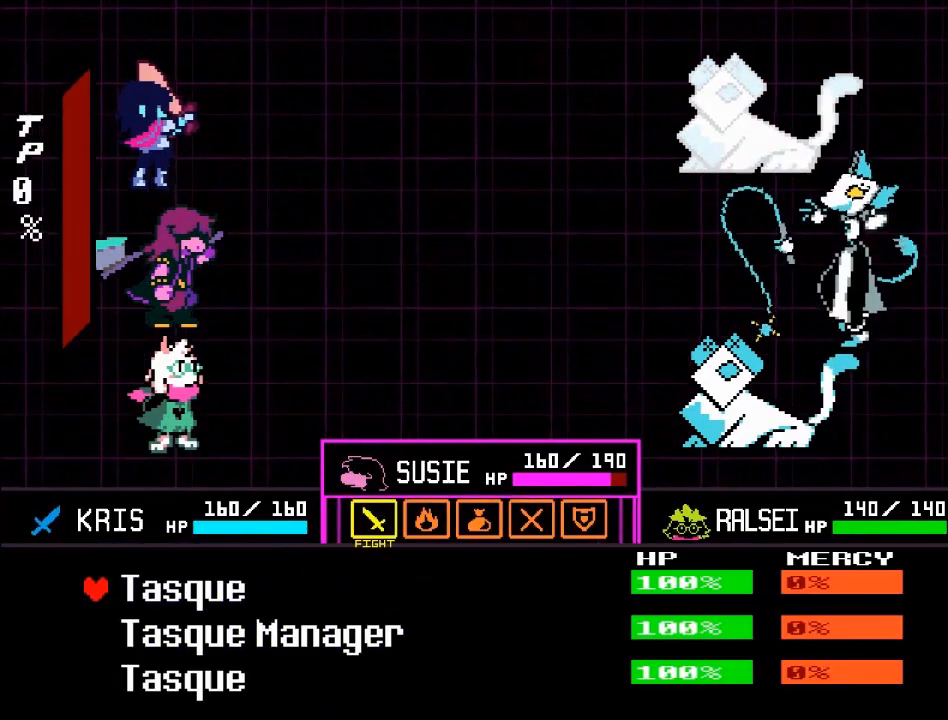
{"buttons": [], "left_stick": "down", "events": [[467, "left_stick", "down"]]}
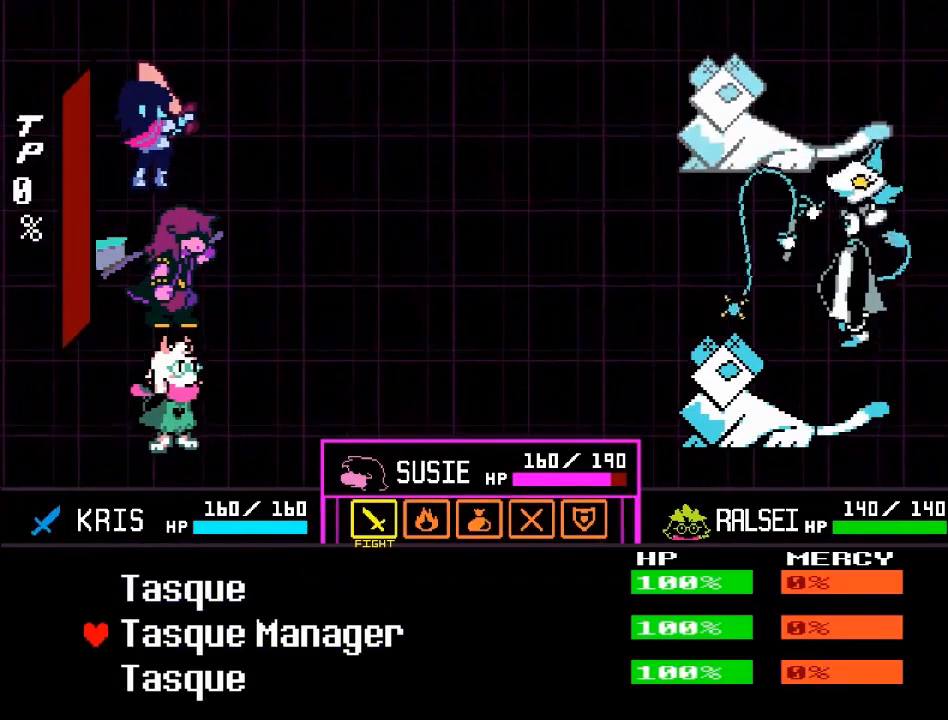
{"buttons": [], "left_stick": "center", "events": [[100, "left_stick", "center"]]}
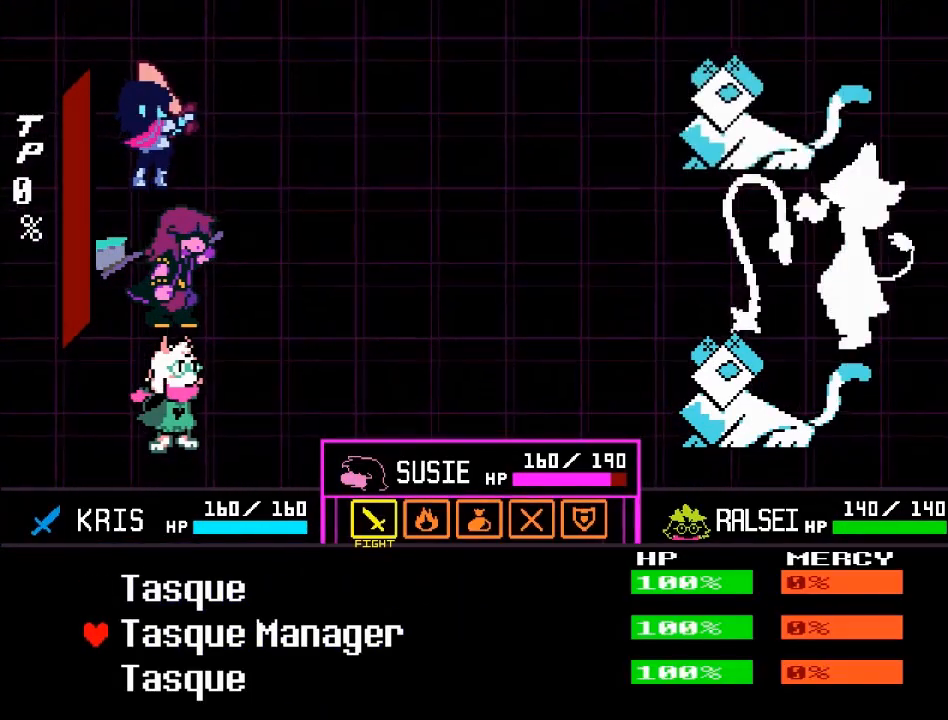
{"buttons": [], "left_stick": "center", "events": [[233, "A", "down"], [367, "A", "up"]]}
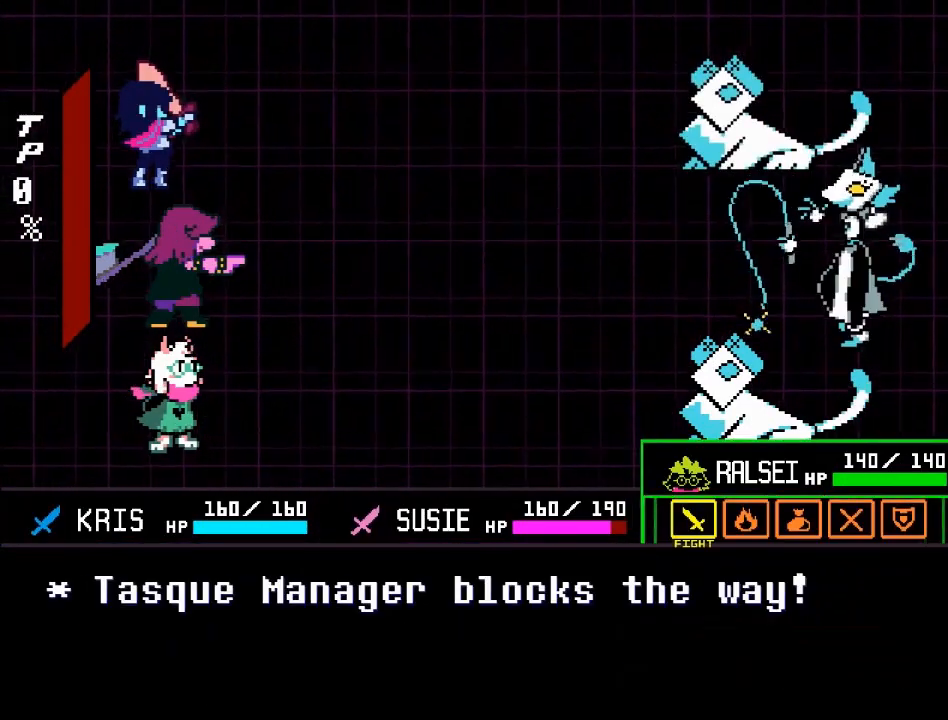
{"buttons": ["A"], "left_stick": "center", "events": [[501, "A", "down"]]}
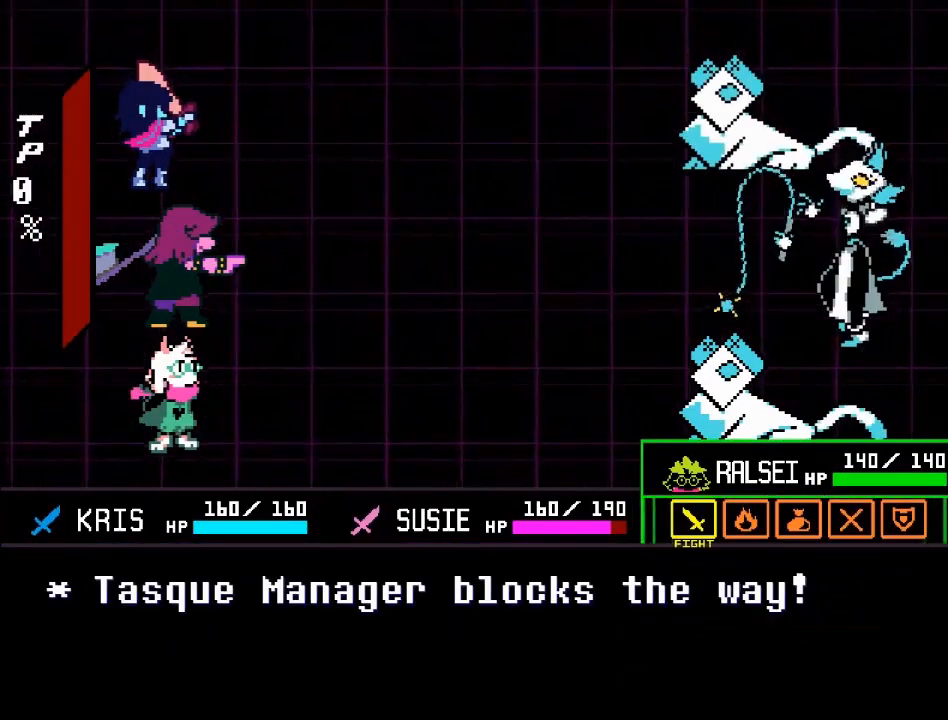
{"buttons": ["A"], "left_stick": "center", "events": [[133, "A", "up"], [267, "left_stick", "down"], [367, "left_stick", "center"], [467, "A", "down"]]}
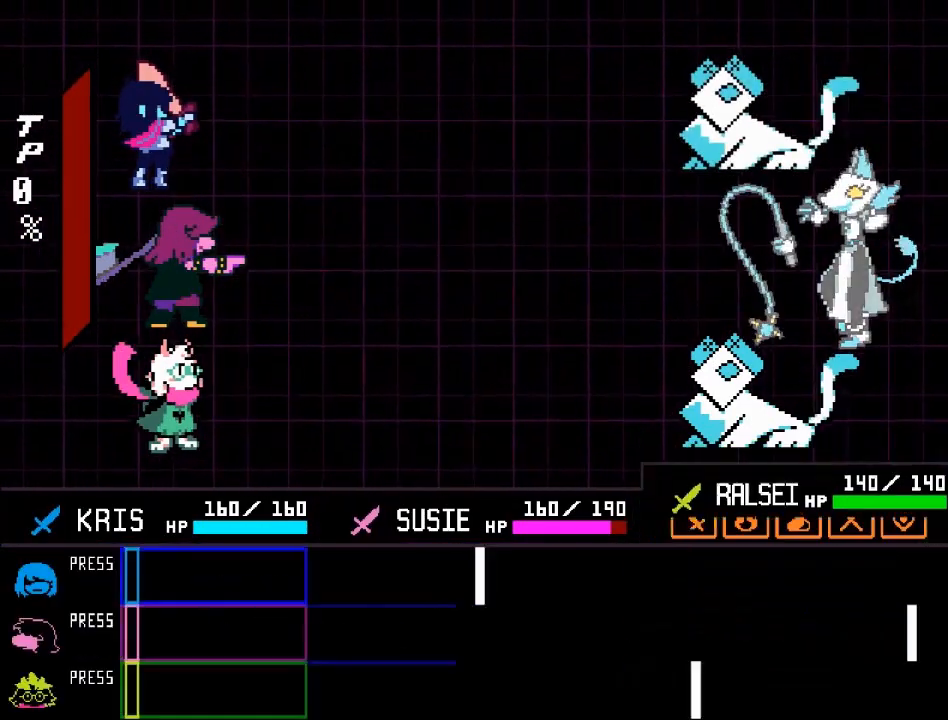
{"buttons": [], "left_stick": "center", "events": [[67, "A", "up"]]}
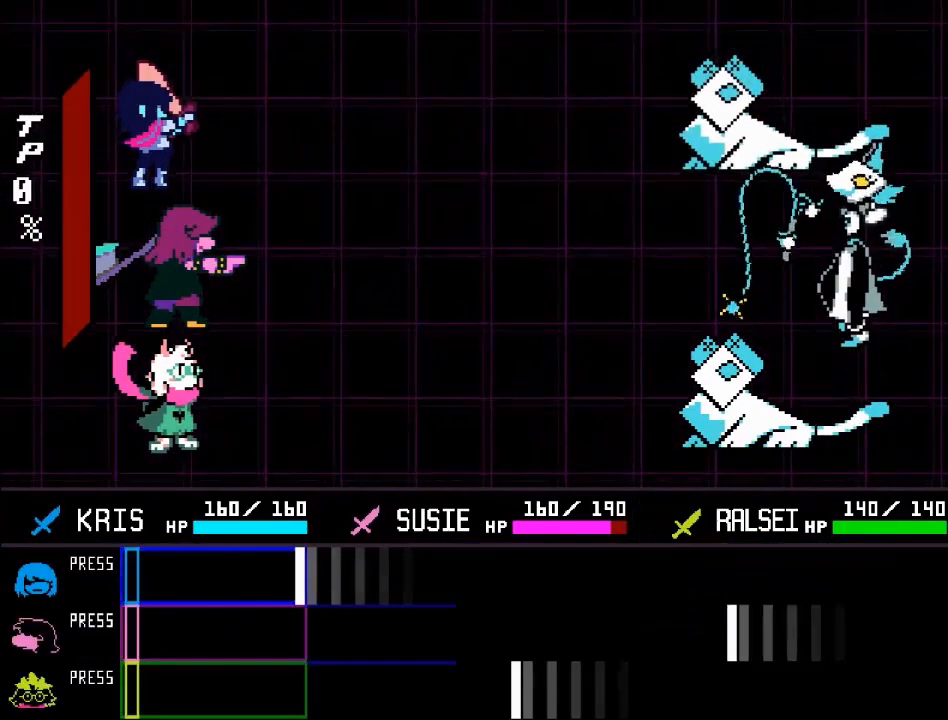
{"buttons": ["A"], "left_stick": "center", "events": [[433, "A", "down"]]}